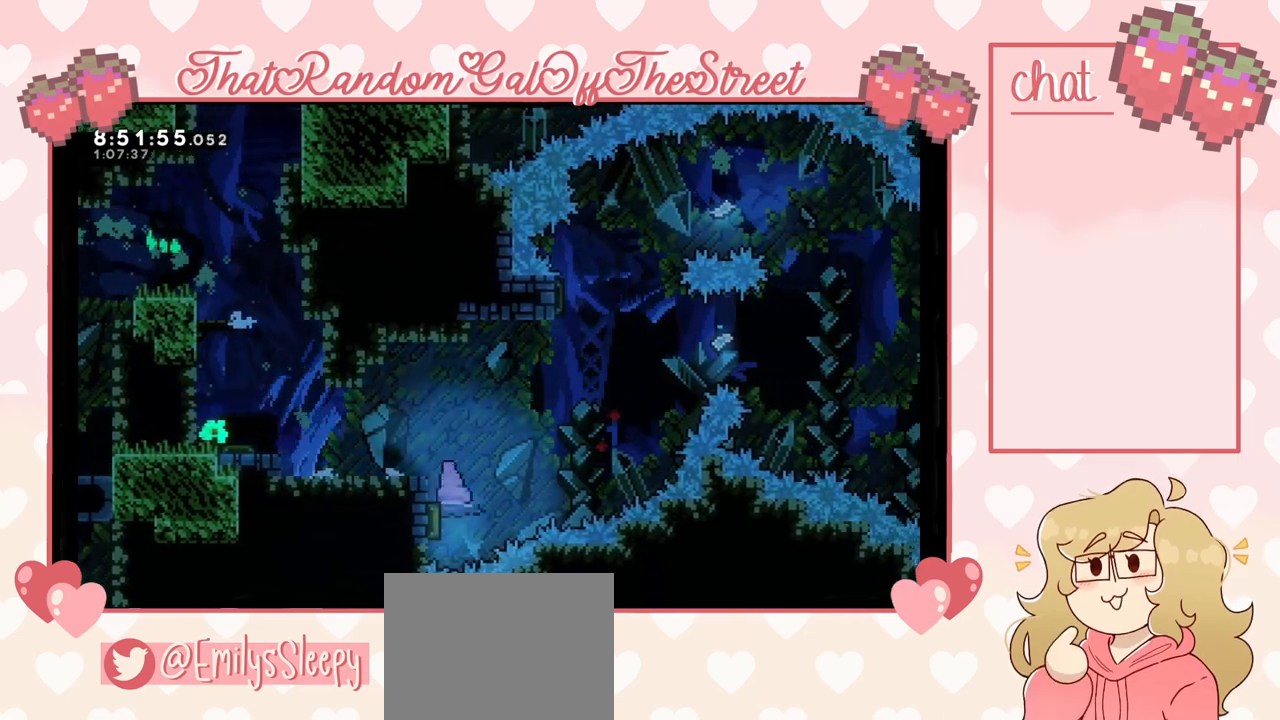
Gameplay with a controller (Xbox layout); each line is a JSON object with the inputs held at the frame after it. "events" lists button and stick changes between this image and that frame as [ms after this image, input, new state], when the widget could be followed in between.
{"buttons": [], "left_stick": "center", "right_stick": "center", "events": [[300, "left_stick", "up"], [333, "X", "down"], [433, "X", "up"], [467, "left_stick", "center"]]}
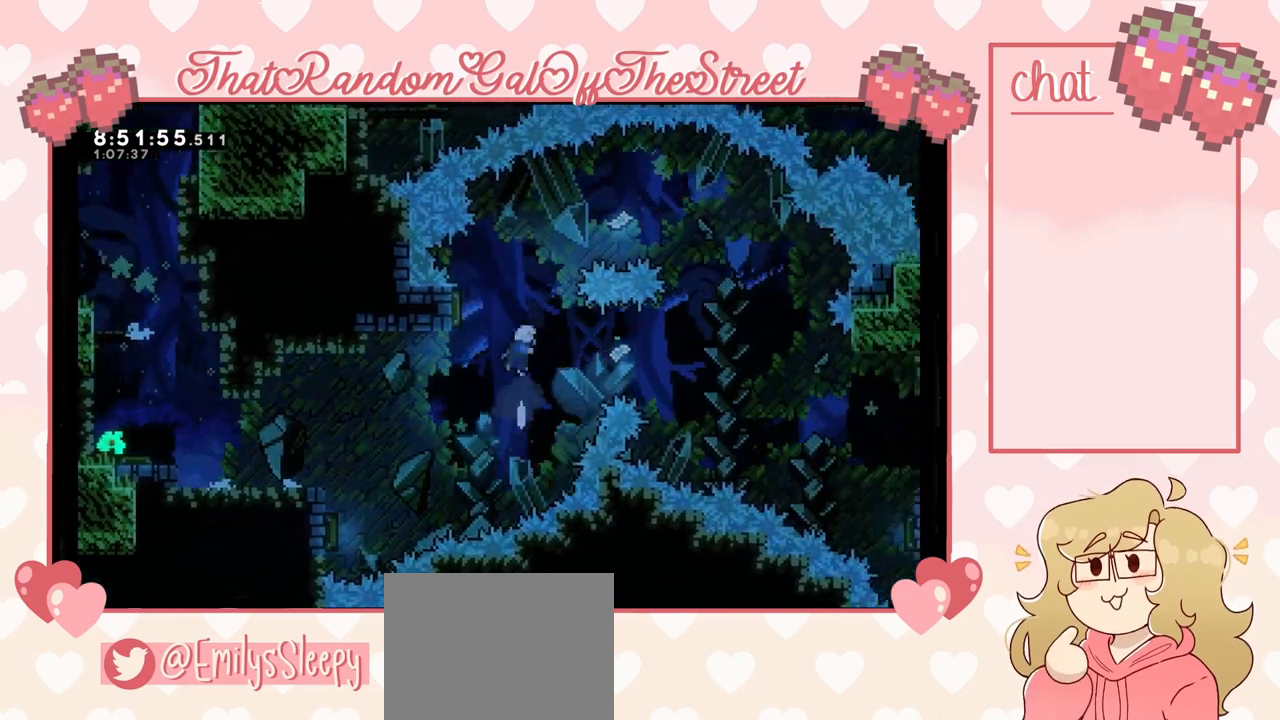
{"buttons": [], "left_stick": "left", "right_stick": "center", "events": [[167, "left_stick", "left"]]}
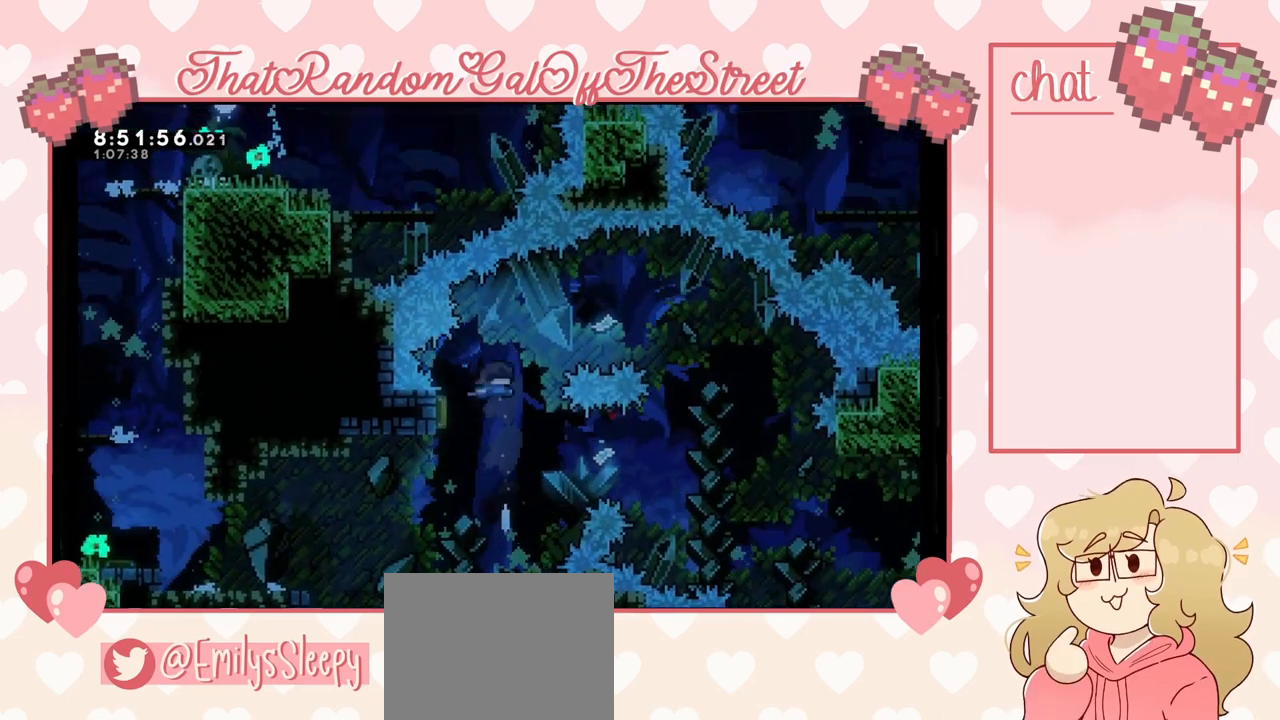
{"buttons": [], "left_stick": "center", "right_stick": "center", "events": [[67, "left_stick", "right"], [467, "left_stick", "center"]]}
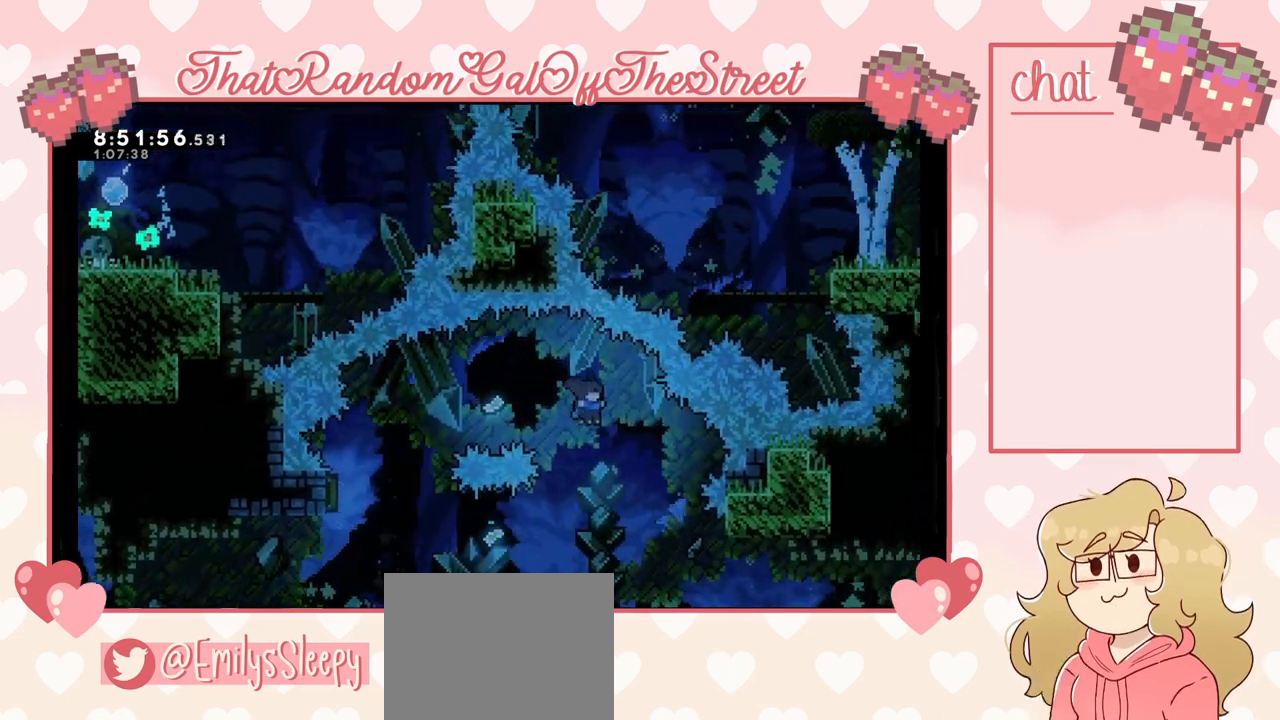
{"buttons": ["X"], "left_stick": "left", "right_stick": "center", "events": [[33, "left_stick", "left"], [300, "X", "down"]]}
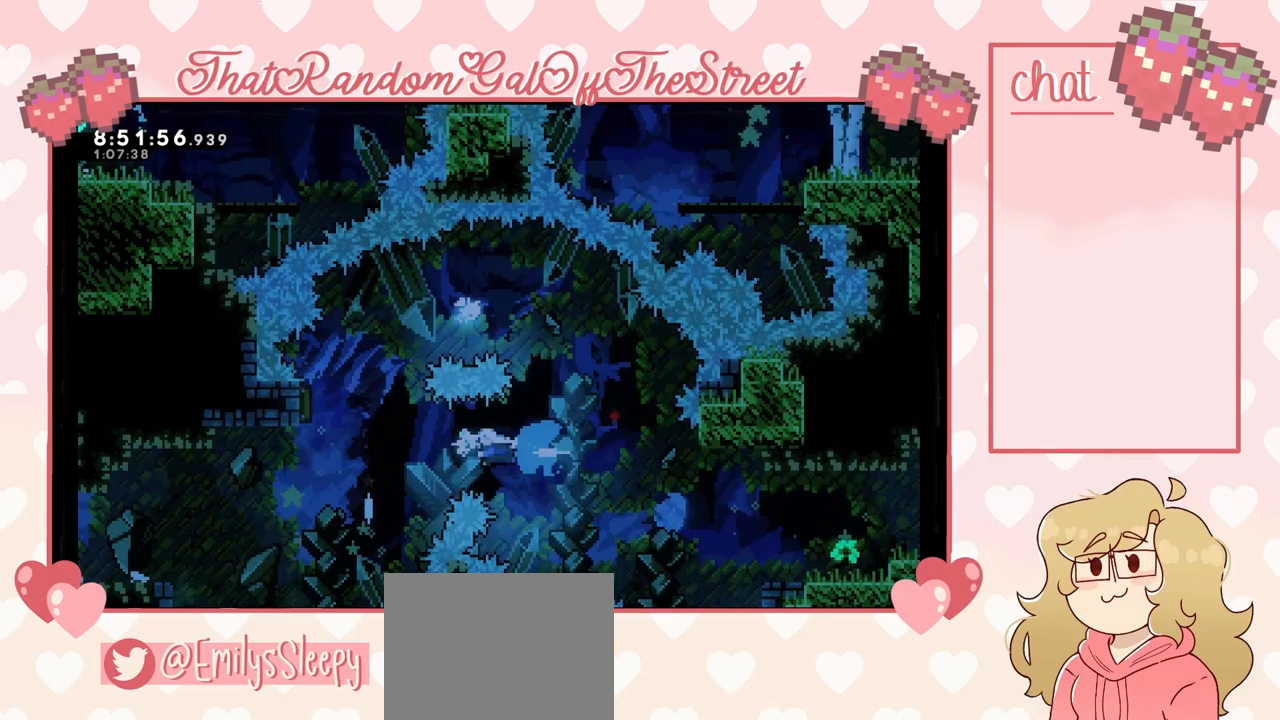
{"buttons": ["X"], "left_stick": "left", "right_stick": "center", "events": [[33, "X", "up"], [300, "X", "down"]]}
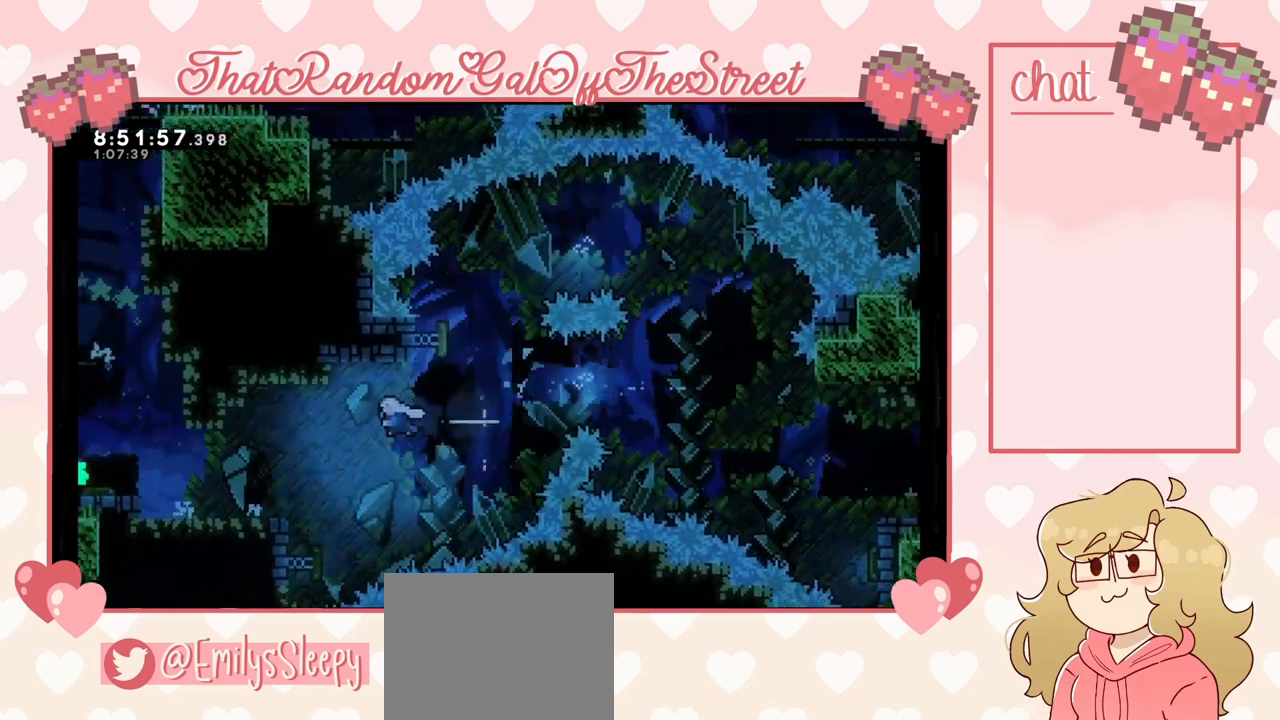
{"buttons": ["A"], "left_stick": "left", "right_stick": "center", "events": [[100, "X", "up"], [267, "L2", "down"], [433, "A", "down"], [500, "L2", "up"]]}
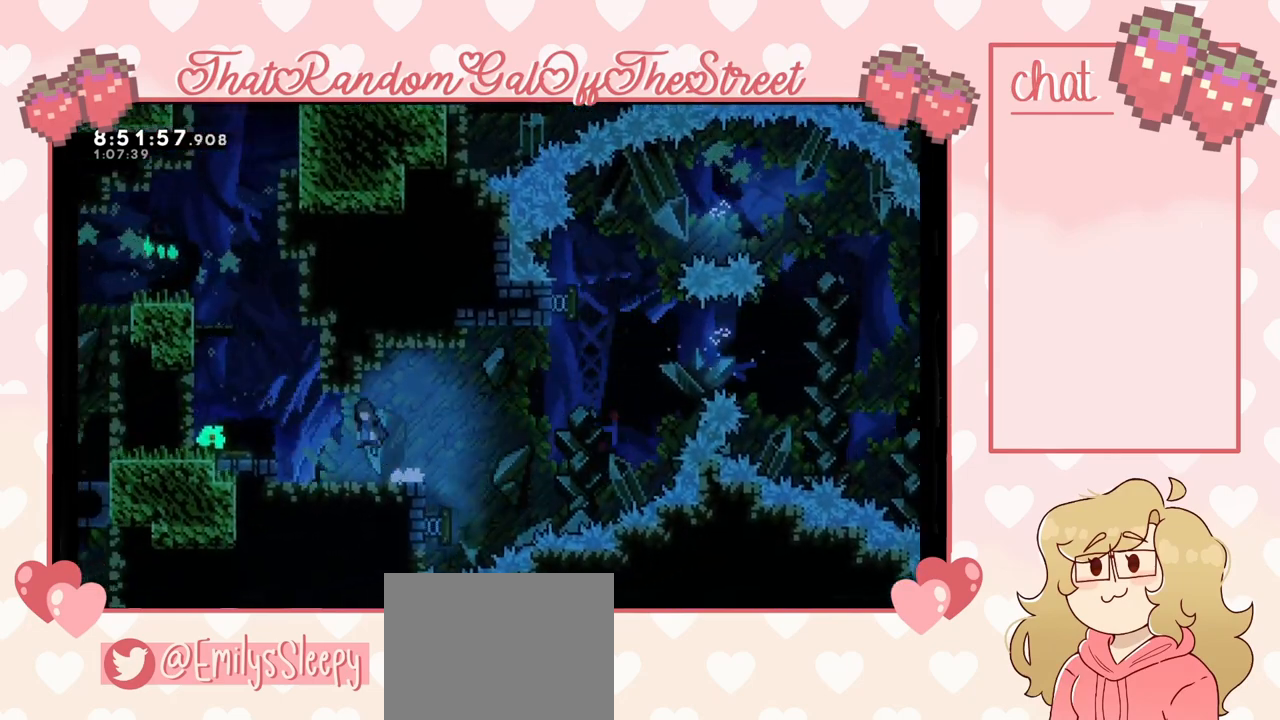
{"buttons": [], "left_stick": "left", "right_stick": "center", "events": [[400, "A", "up"]]}
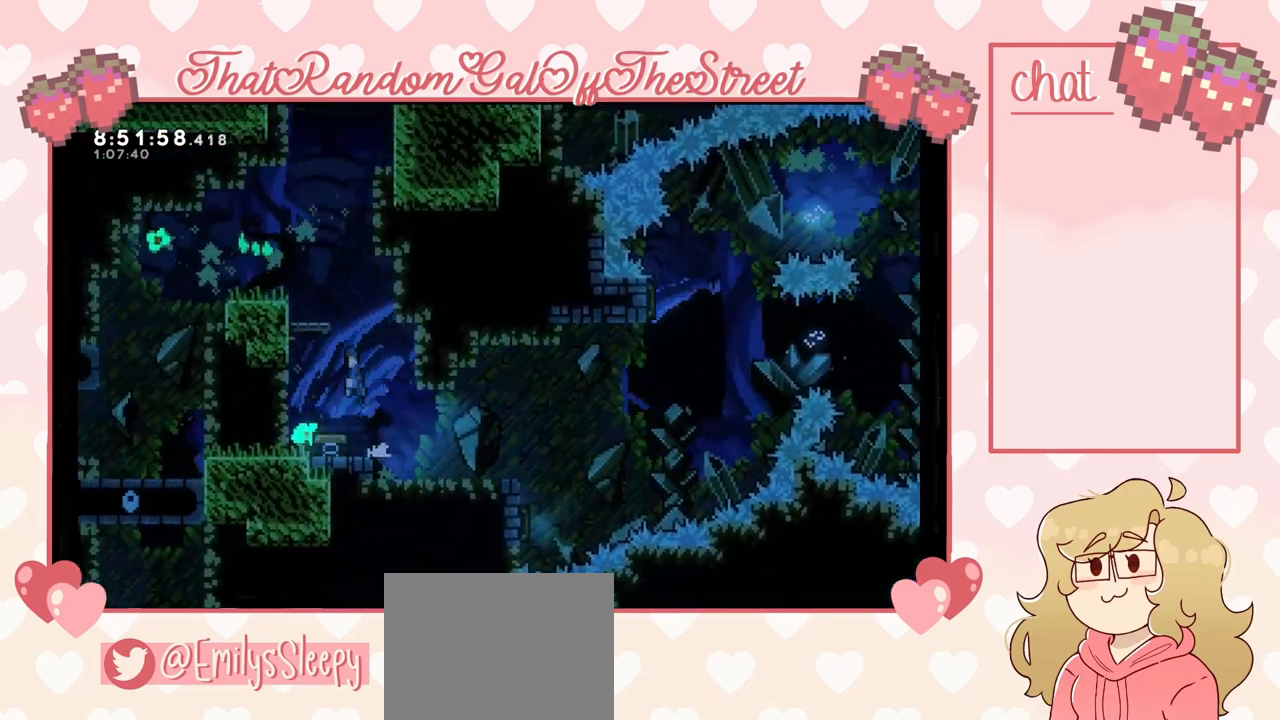
{"buttons": [], "left_stick": "up", "right_stick": "center", "events": [[200, "left_stick", "center"], [400, "left_stick", "up"]]}
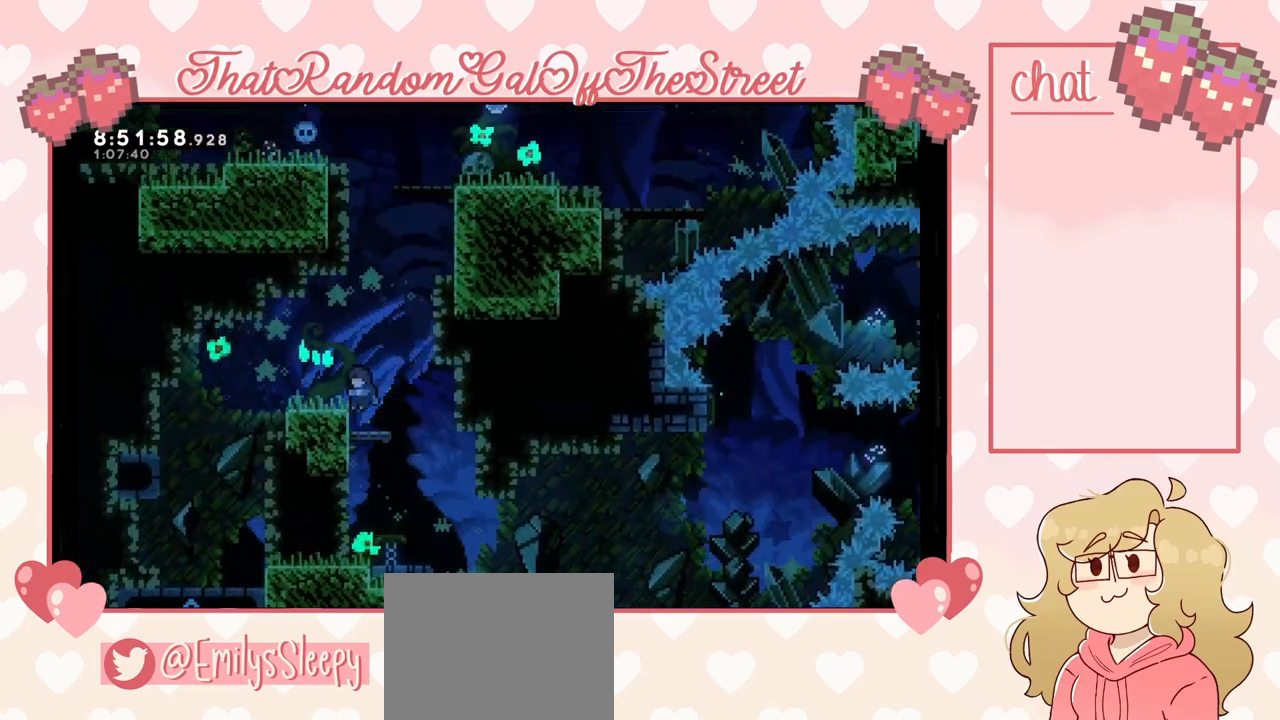
{"buttons": ["A", "L2"], "left_stick": "up-right", "right_stick": "center", "events": [[33, "left_stick", "up-right"], [133, "A", "down"], [367, "L2", "down"], [400, "A", "up"], [433, "A", "down"]]}
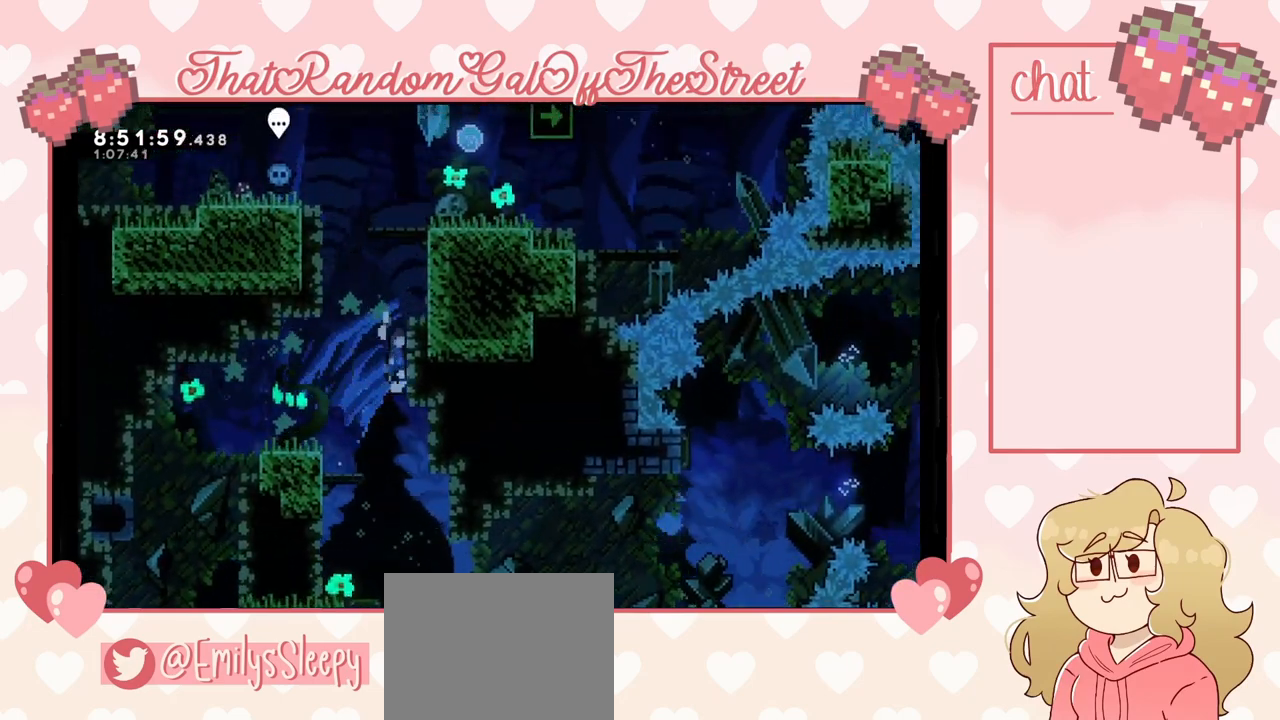
{"buttons": ["L2"], "left_stick": "up-right", "right_stick": "center", "events": [[167, "A", "up"], [200, "A", "down"], [433, "A", "up"]]}
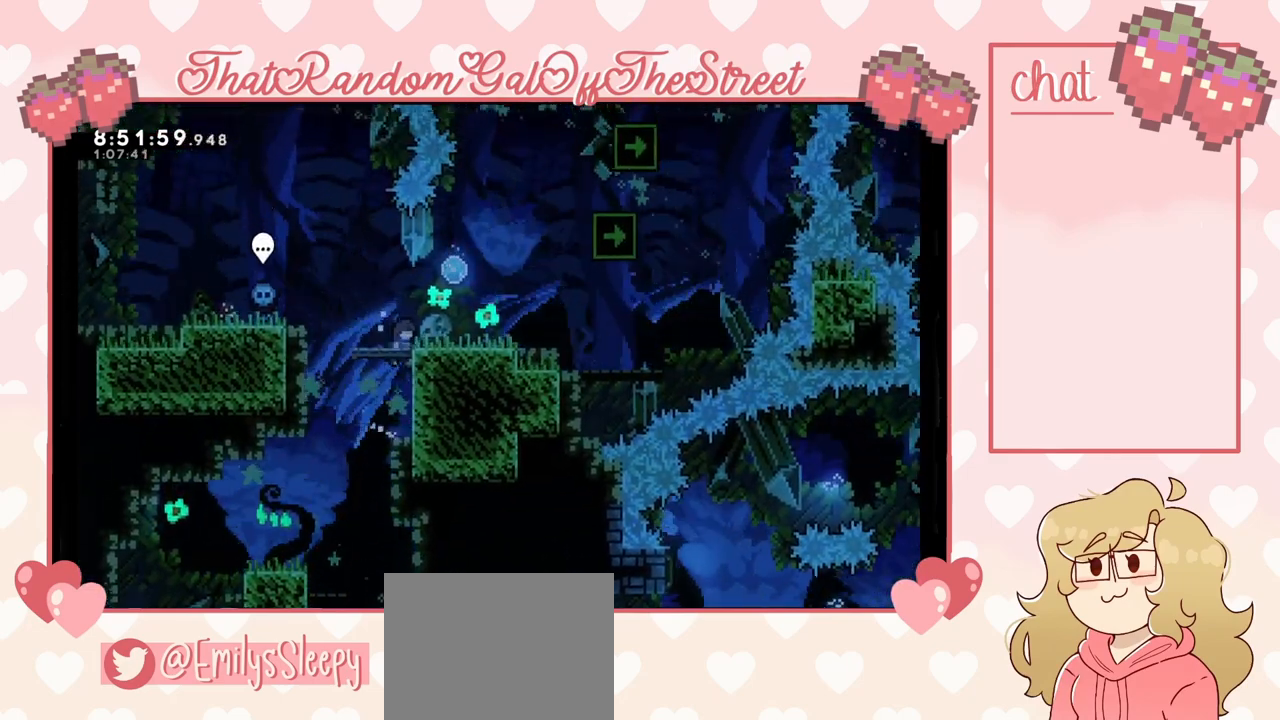
{"buttons": [], "left_stick": "right", "right_stick": "center", "events": [[33, "A", "down"], [300, "L2", "up"], [300, "left_stick", "right"], [333, "A", "up"]]}
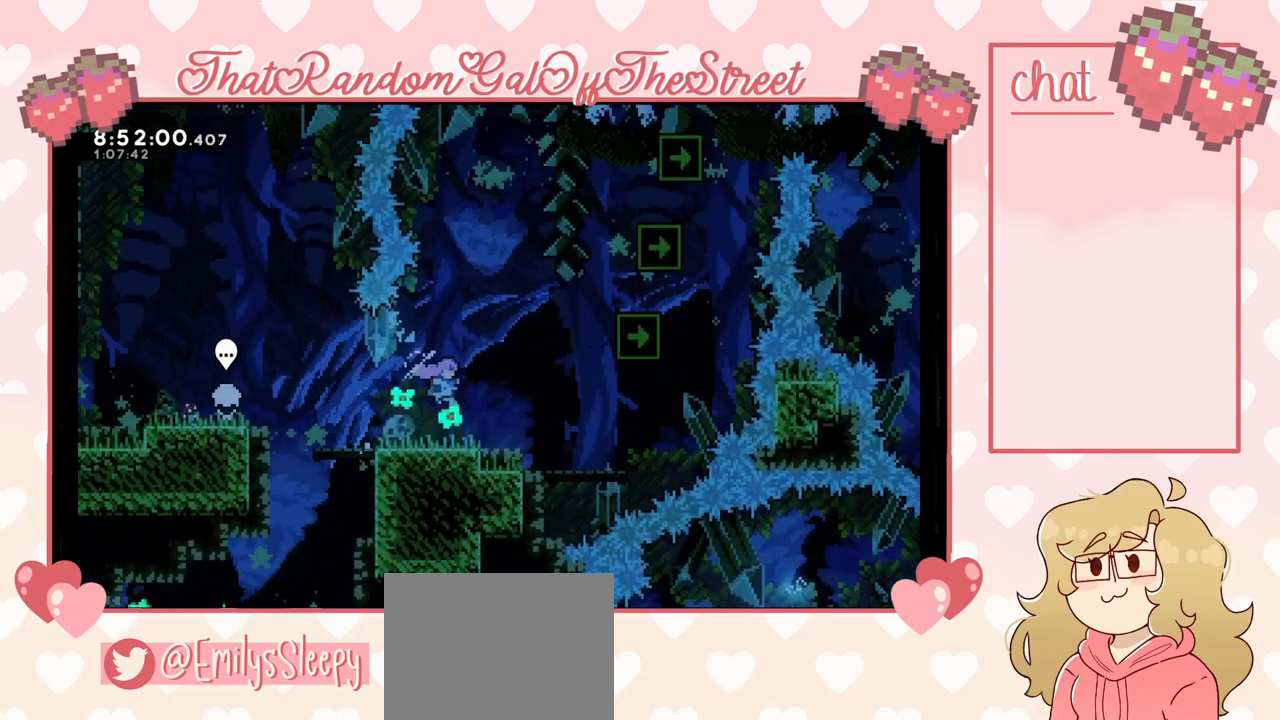
{"buttons": [], "left_stick": "right", "right_stick": "center", "events": [[67, "left_stick", "center"], [433, "left_stick", "right"]]}
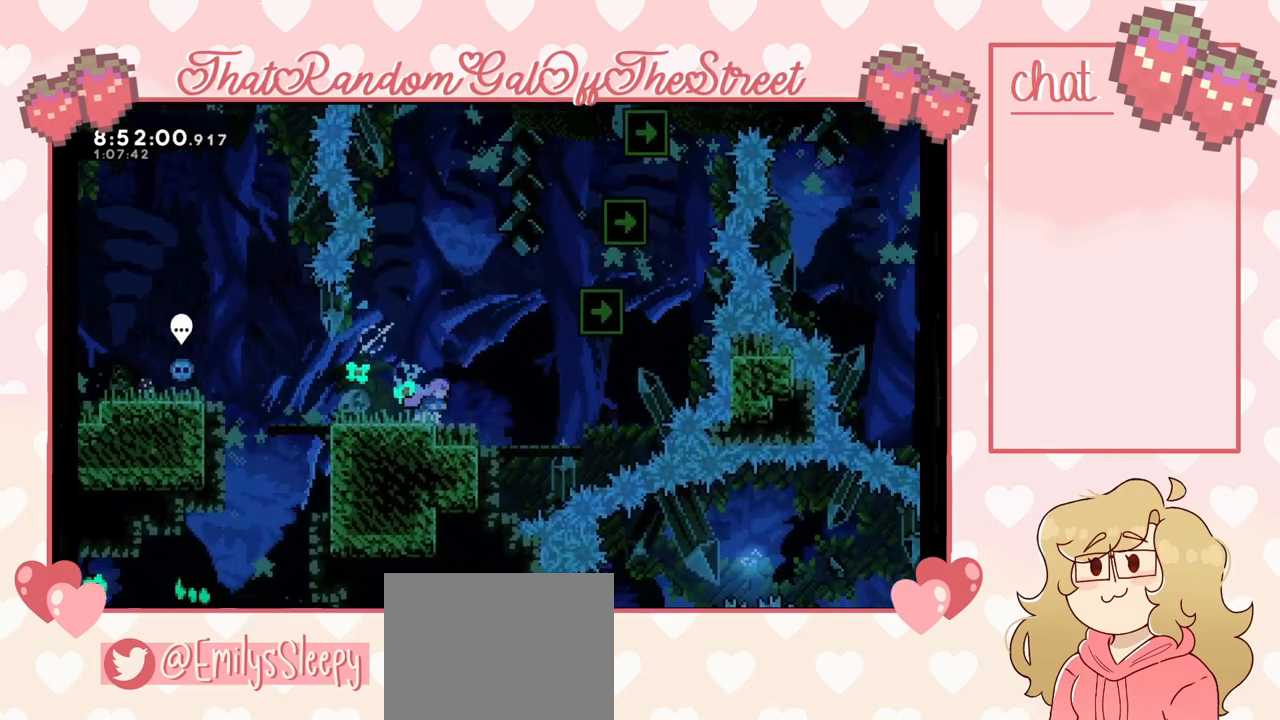
{"buttons": ["L2"], "left_stick": "up-right", "right_stick": "center", "events": [[133, "A", "down"], [333, "left_stick", "up-right"], [467, "A", "up"], [467, "L2", "down"]]}
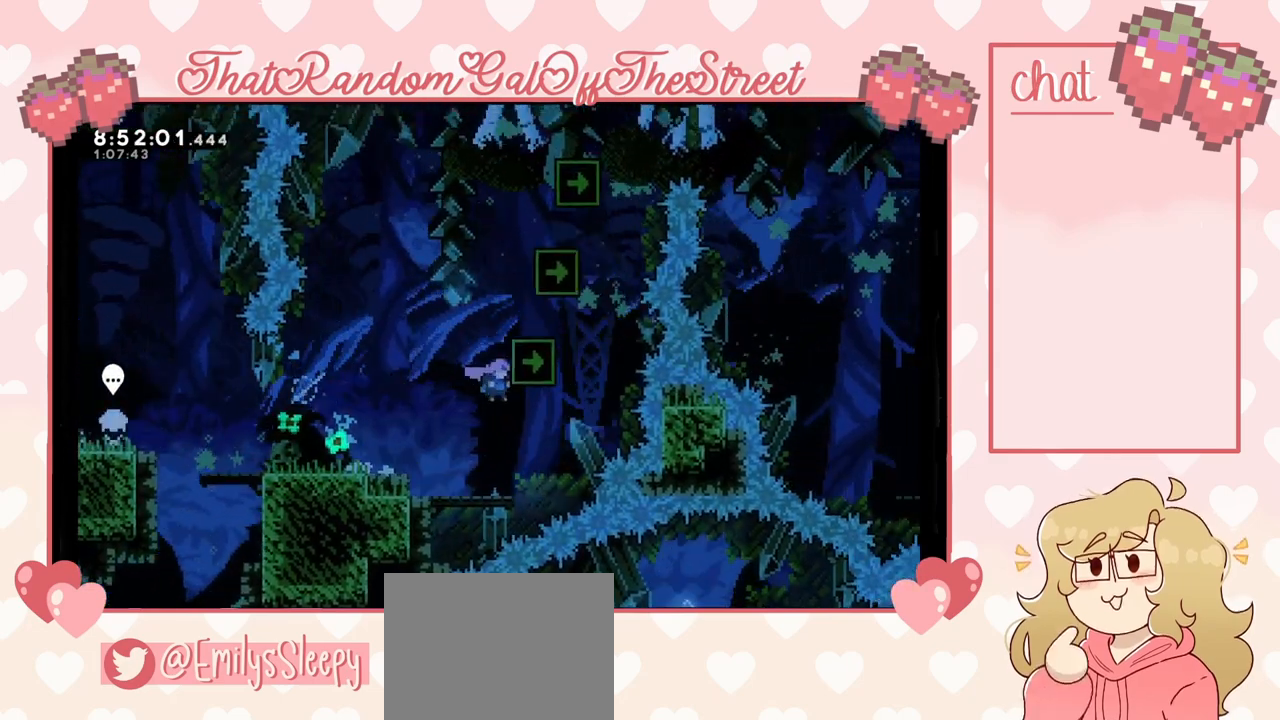
{"buttons": [], "left_stick": "center", "right_stick": "center", "events": [[33, "A", "down"], [333, "A", "up"], [367, "L2", "up"], [400, "left_stick", "center"]]}
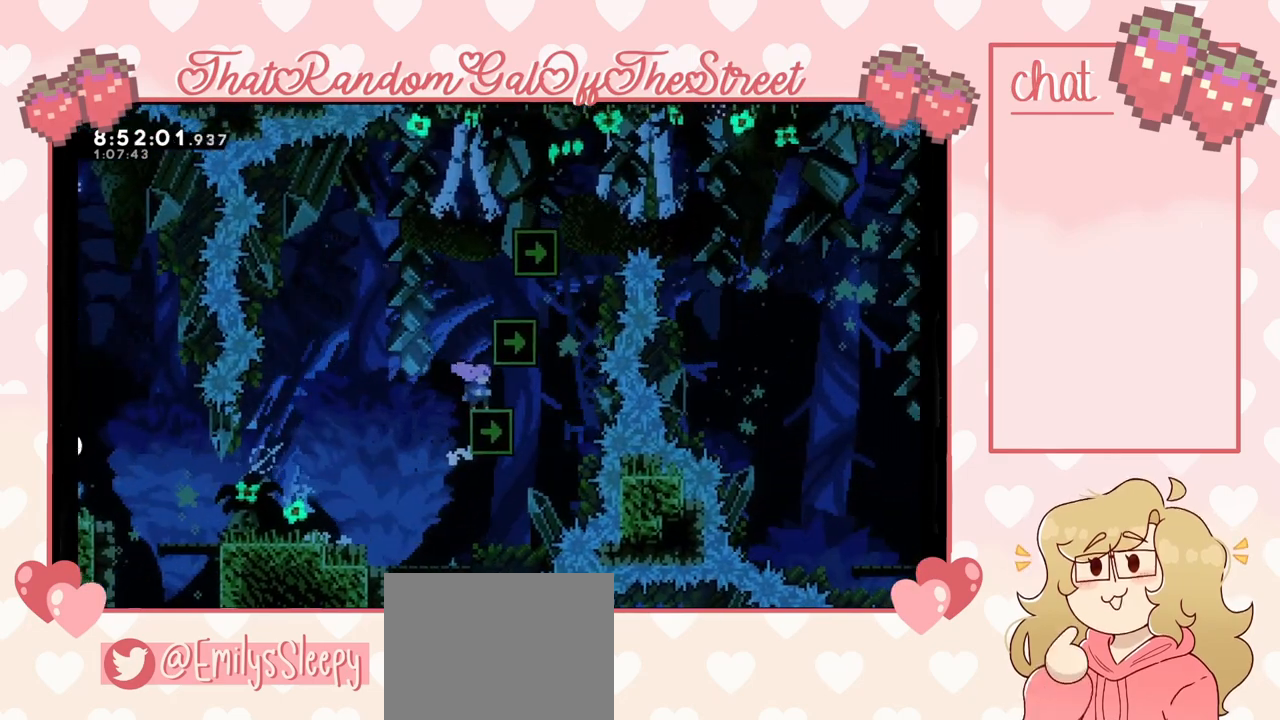
{"buttons": ["A", "L2"], "left_stick": "up-right", "right_stick": "center", "events": [[33, "A", "down"], [133, "left_stick", "up"], [200, "A", "up"], [200, "left_stick", "up-right"], [233, "L2", "down"], [300, "A", "down"]]}
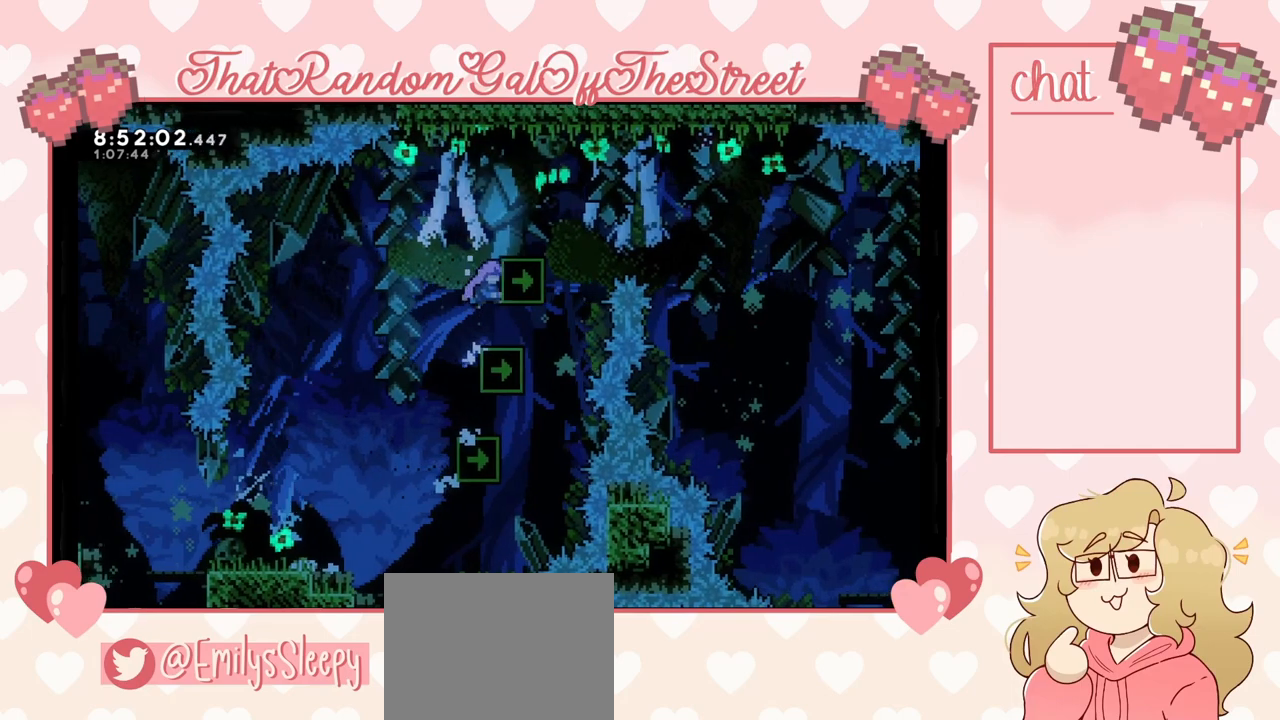
{"buttons": [], "left_stick": "center", "right_stick": "center", "events": [[33, "L2", "up"], [67, "left_stick", "center"], [167, "A", "up"], [167, "L2", "down"], [167, "left_stick", "right"], [233, "A", "down"], [267, "left_stick", "up-right"], [400, "A", "up"], [433, "L2", "up"], [500, "left_stick", "center"]]}
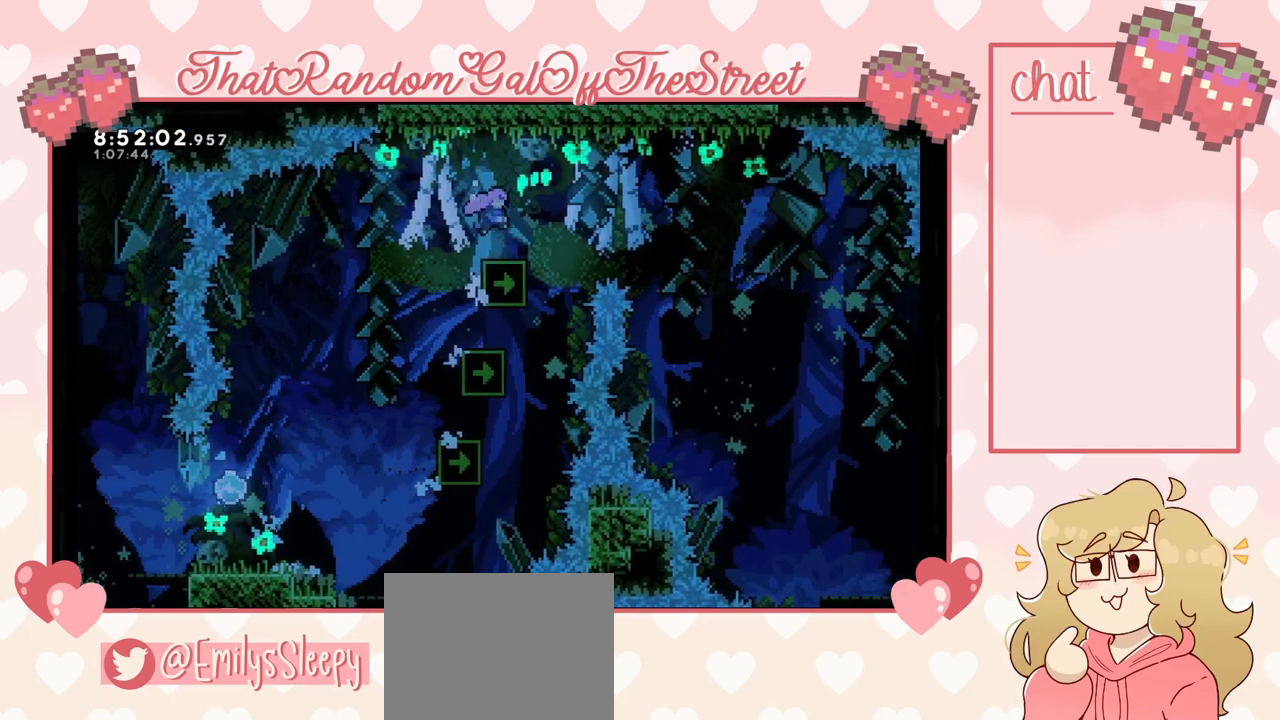
{"buttons": ["A"], "left_stick": "right", "right_stick": "center", "events": [[100, "left_stick", "right"], [267, "A", "down"]]}
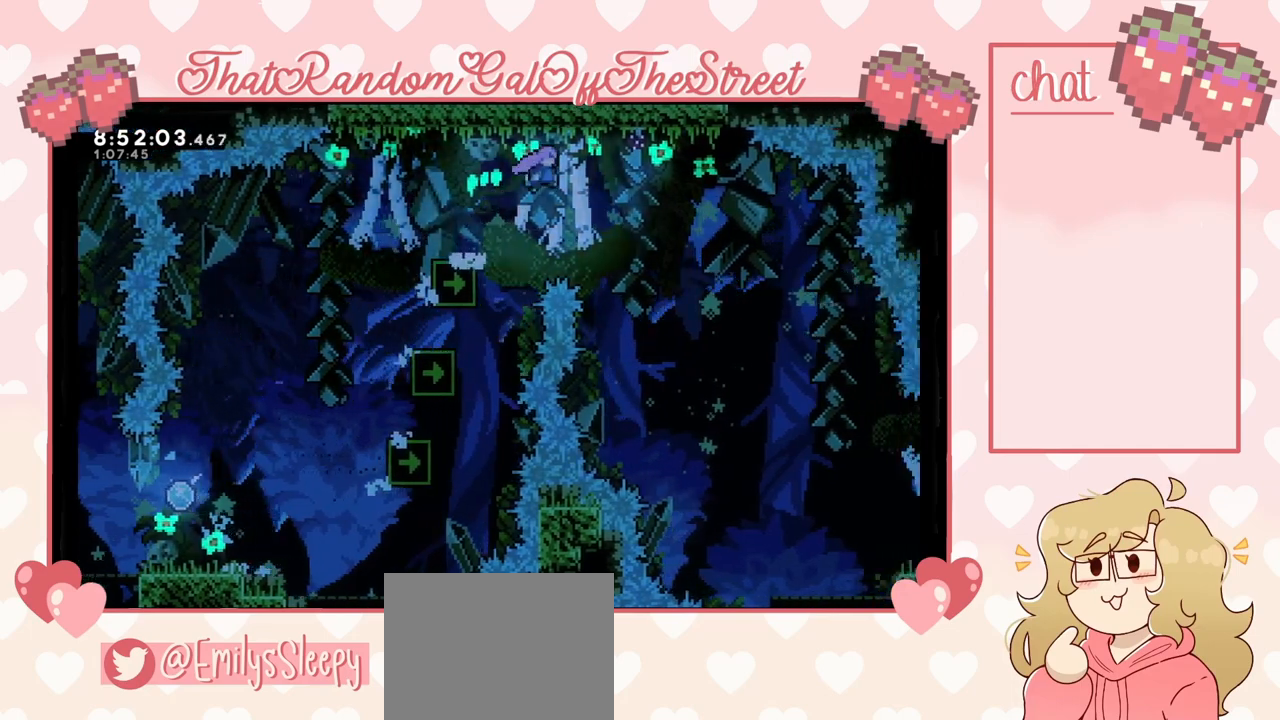
{"buttons": ["A"], "left_stick": "right", "right_stick": "center", "events": []}
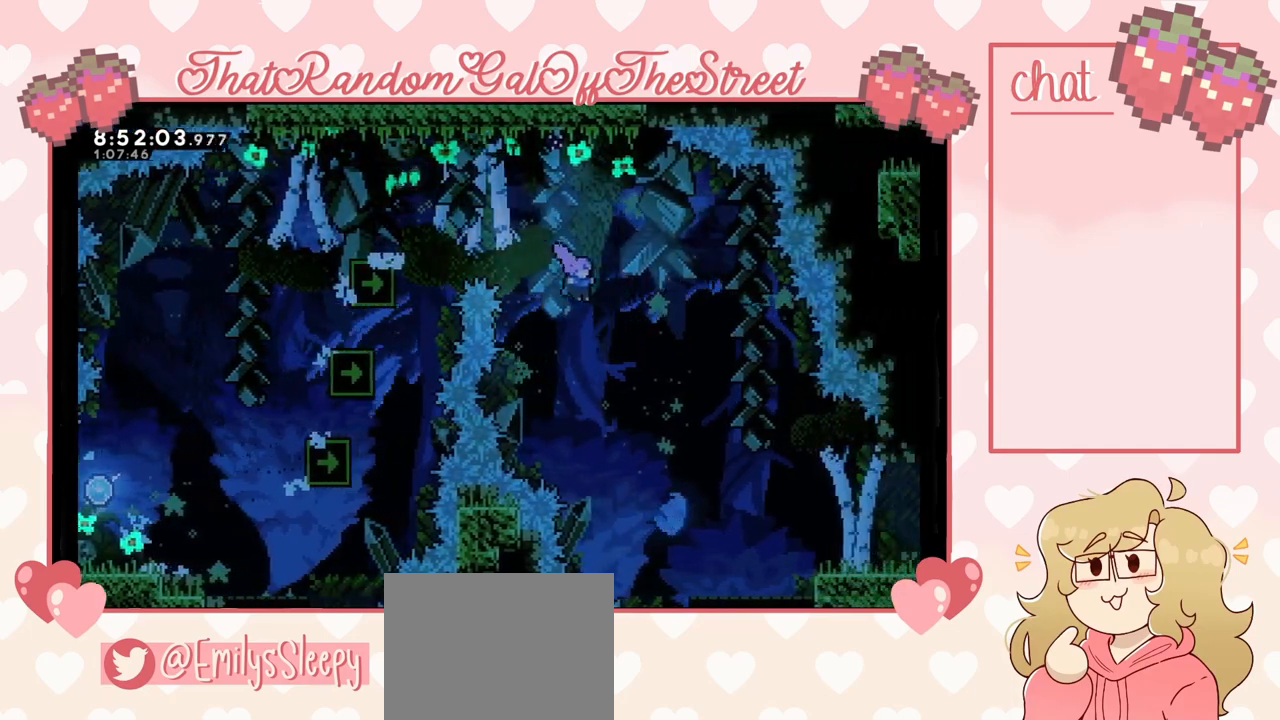
{"buttons": [], "left_stick": "right", "right_stick": "center", "events": [[233, "A", "up"]]}
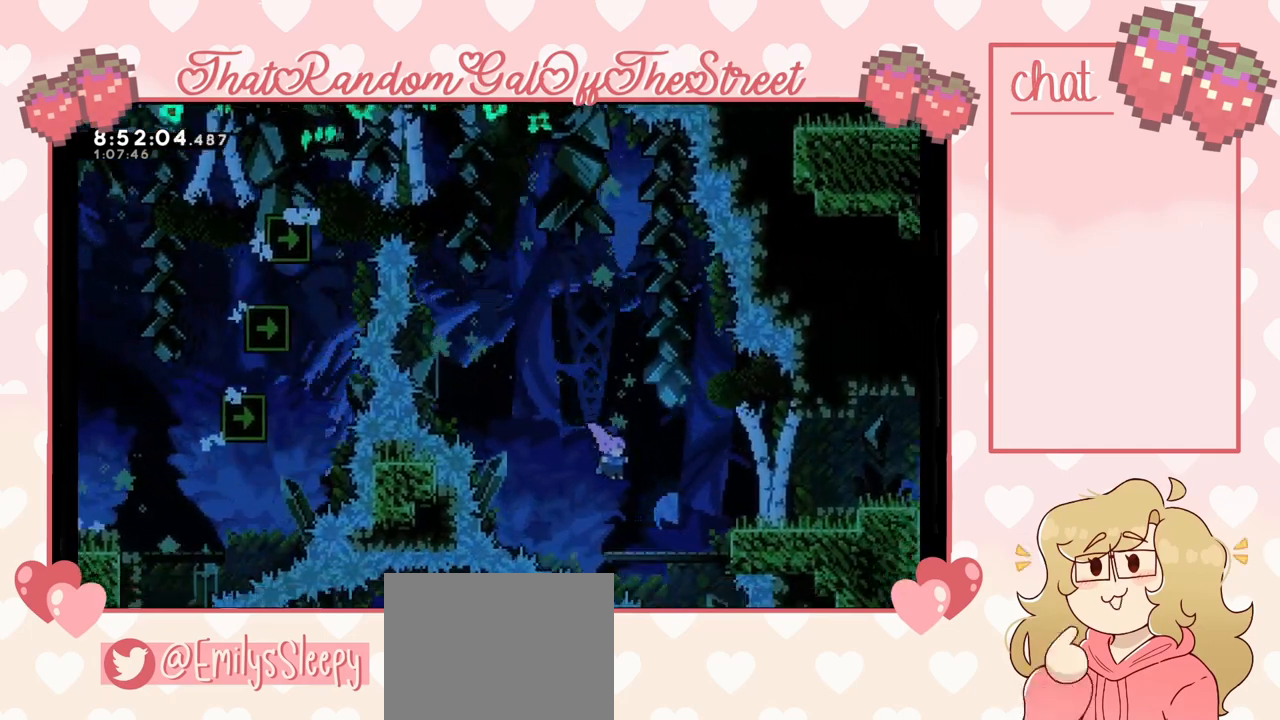
{"buttons": [], "left_stick": "right", "right_stick": "center", "events": [[267, "A", "down"], [333, "A", "up"]]}
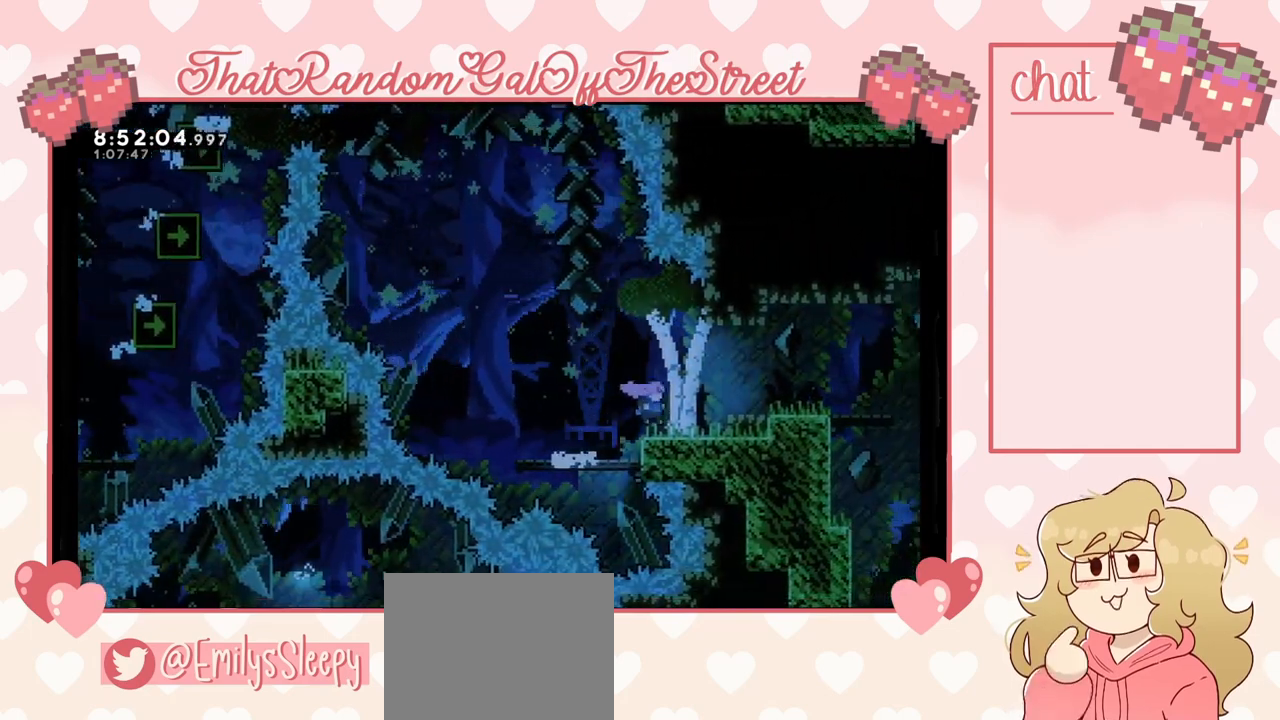
{"buttons": ["A"], "left_stick": "right", "right_stick": "center", "events": [[133, "A", "down"], [200, "A", "up"], [467, "A", "down"]]}
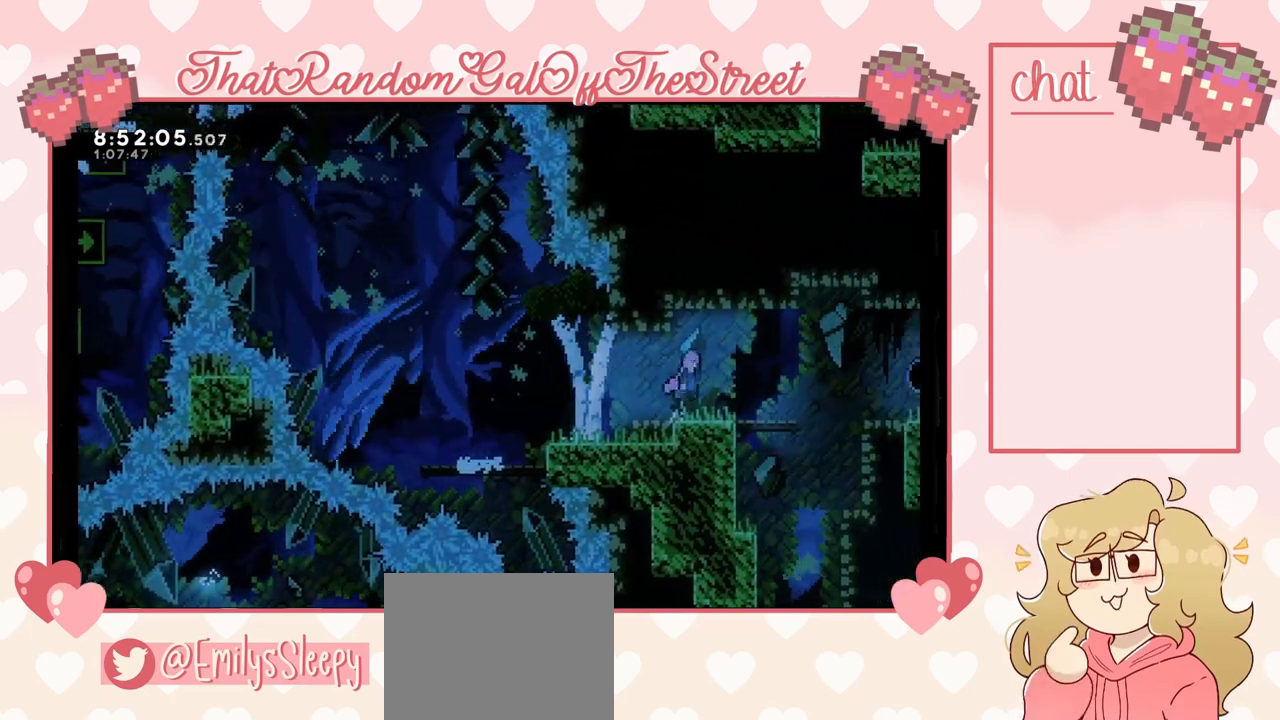
{"buttons": ["A"], "left_stick": "right", "right_stick": "center", "events": [[133, "A", "up"], [467, "A", "down"]]}
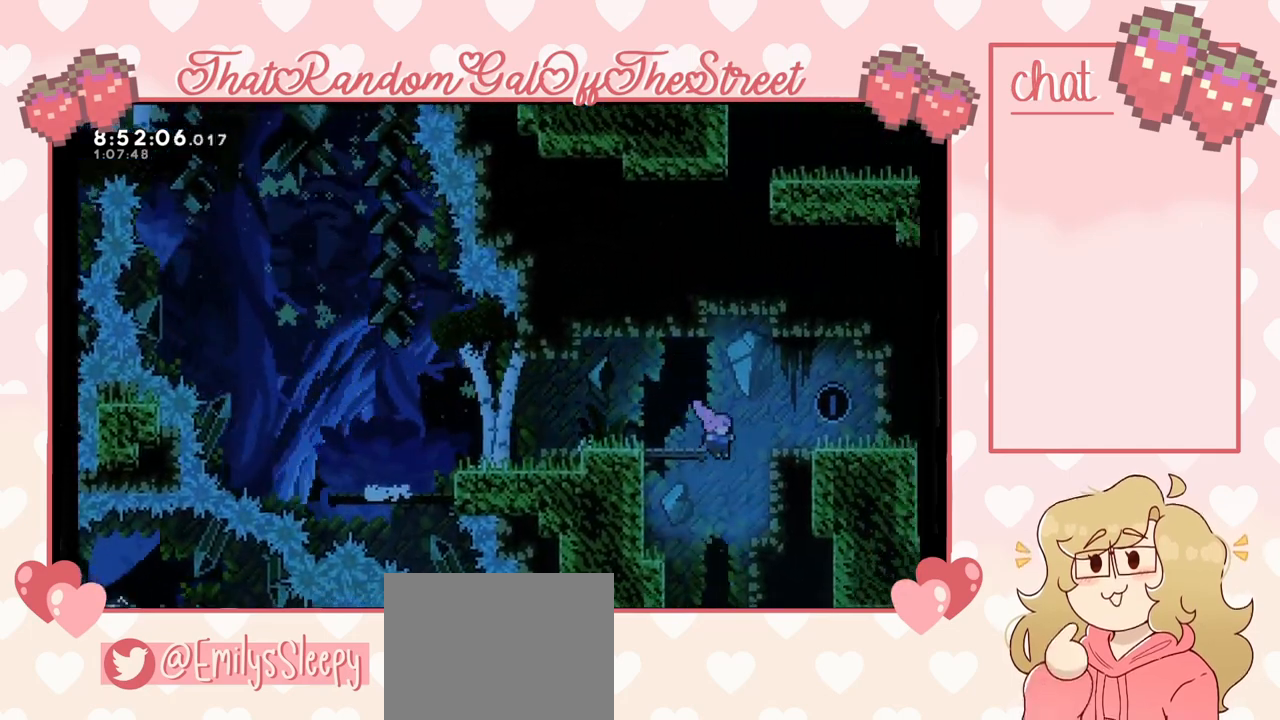
{"buttons": ["A", "L2"], "left_stick": "up-right", "right_stick": "center", "events": [[300, "A", "up"], [367, "A", "down"], [433, "L2", "down"], [433, "left_stick", "up-right"]]}
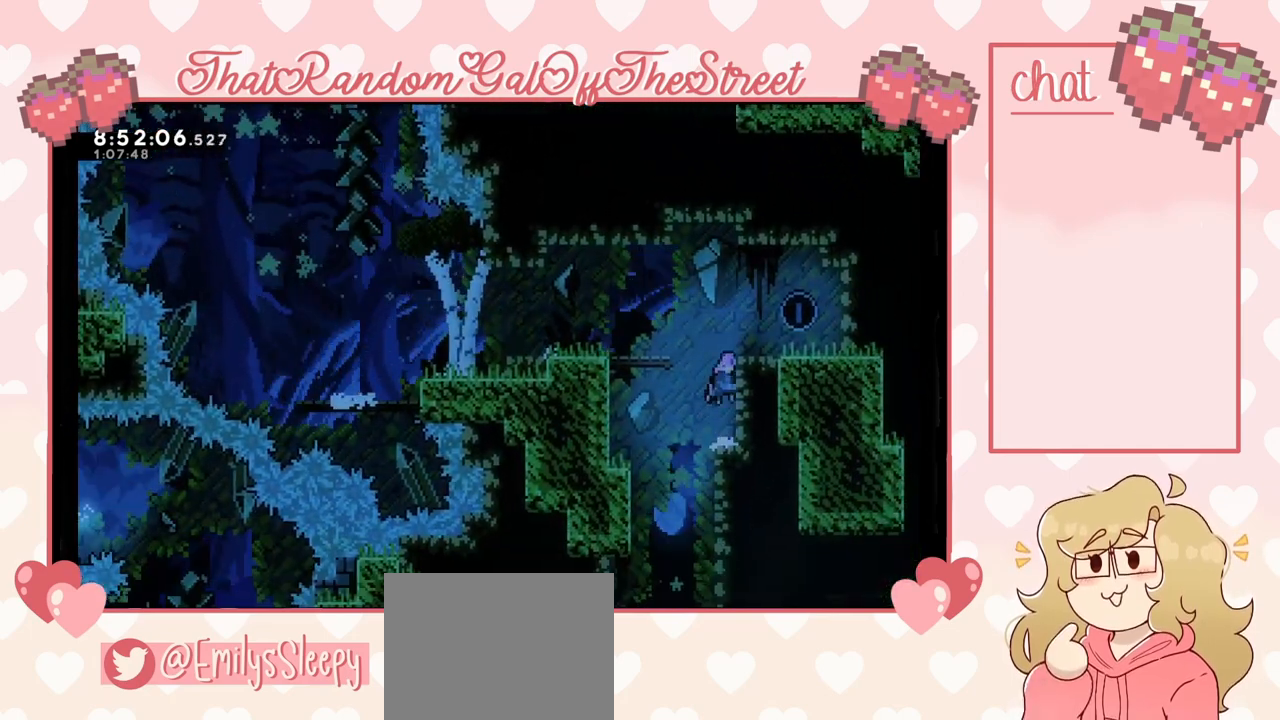
{"buttons": [], "left_stick": "left", "right_stick": "center", "events": [[100, "A", "up"], [167, "A", "down"], [367, "A", "up"], [367, "L2", "up"], [500, "left_stick", "left"]]}
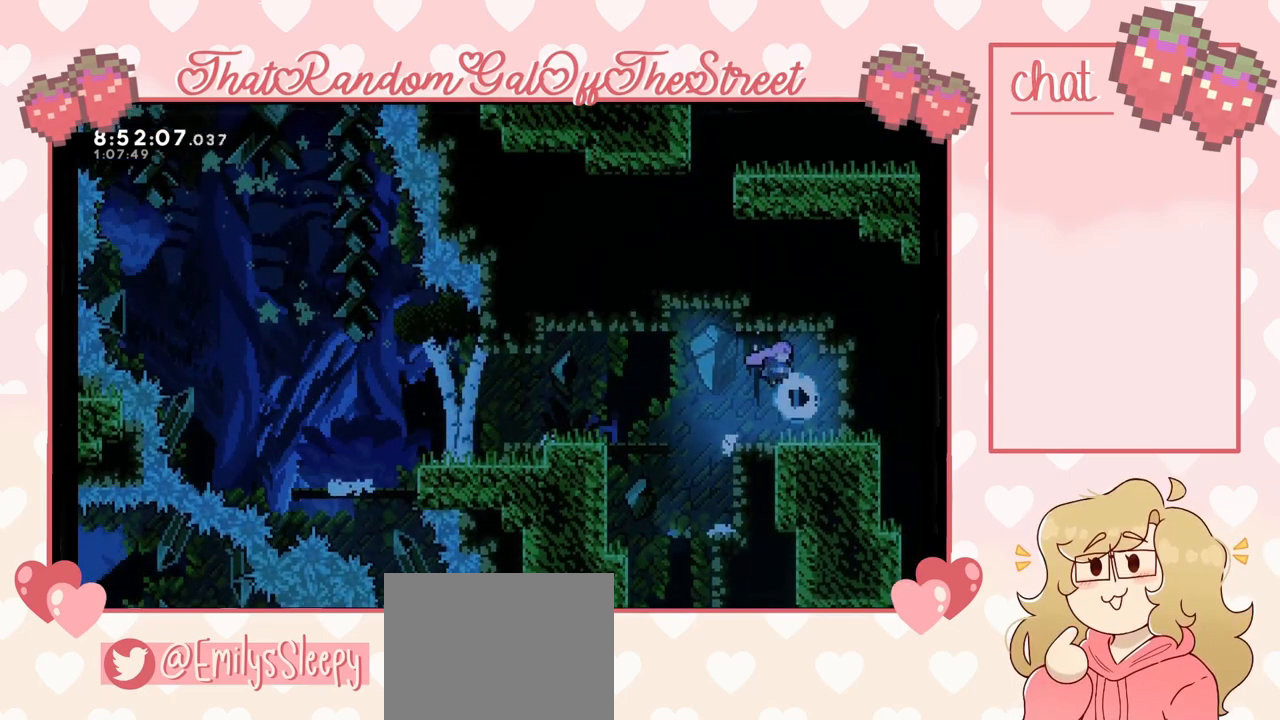
{"buttons": [], "left_stick": "left", "right_stick": "center", "events": [[233, "A", "down"], [300, "A", "up"]]}
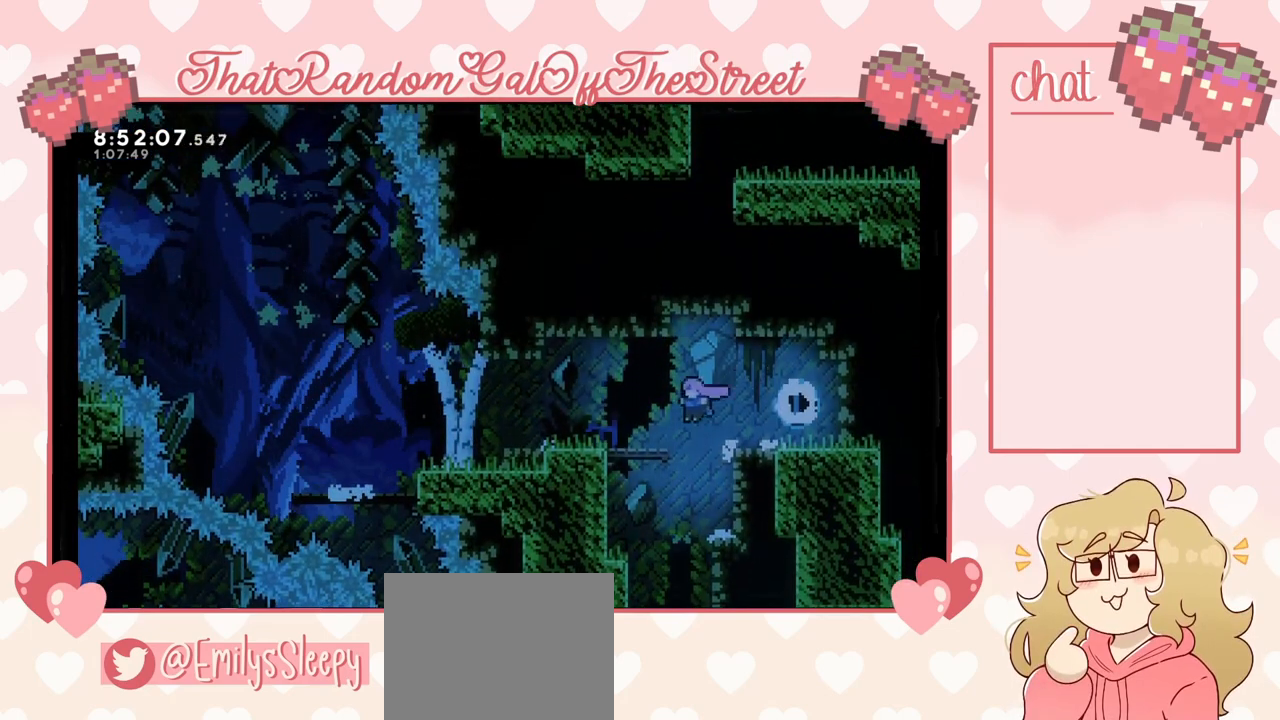
{"buttons": [], "left_stick": "right", "right_stick": "center", "events": [[100, "left_stick", "center"], [467, "left_stick", "right"]]}
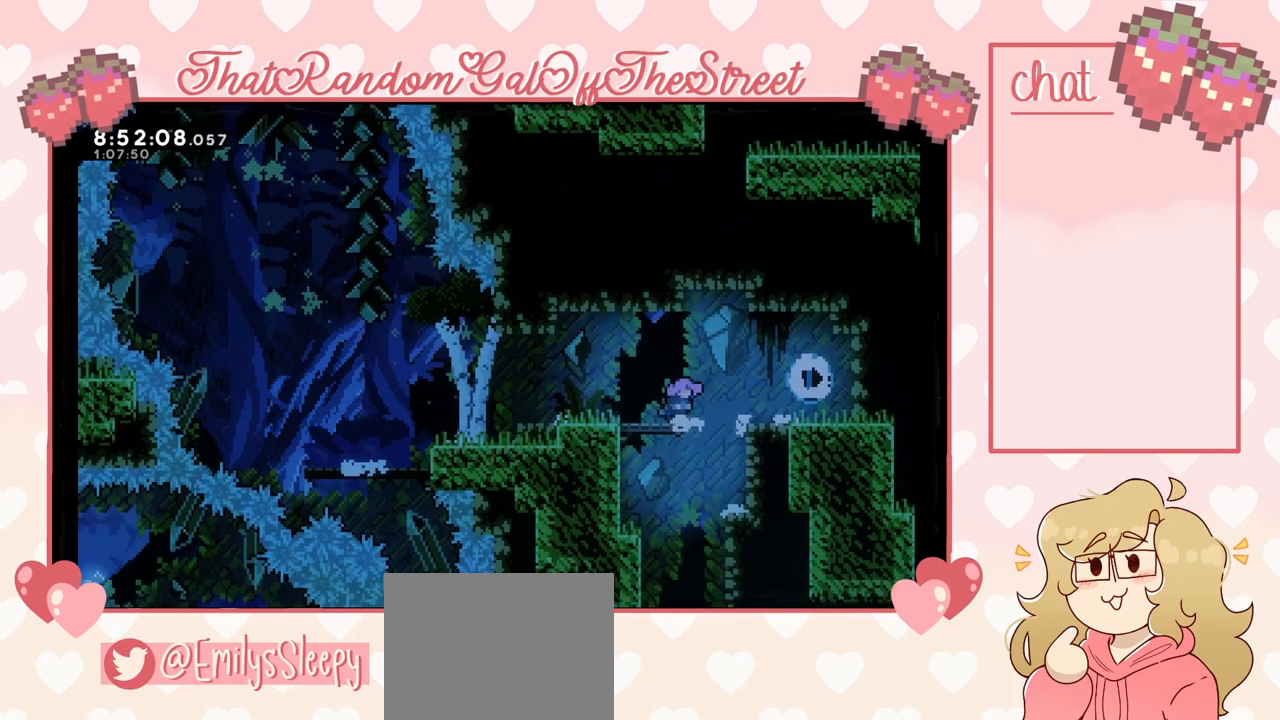
{"buttons": [], "left_stick": "right", "right_stick": "center", "events": [[133, "left_stick", "left"], [433, "left_stick", "right"]]}
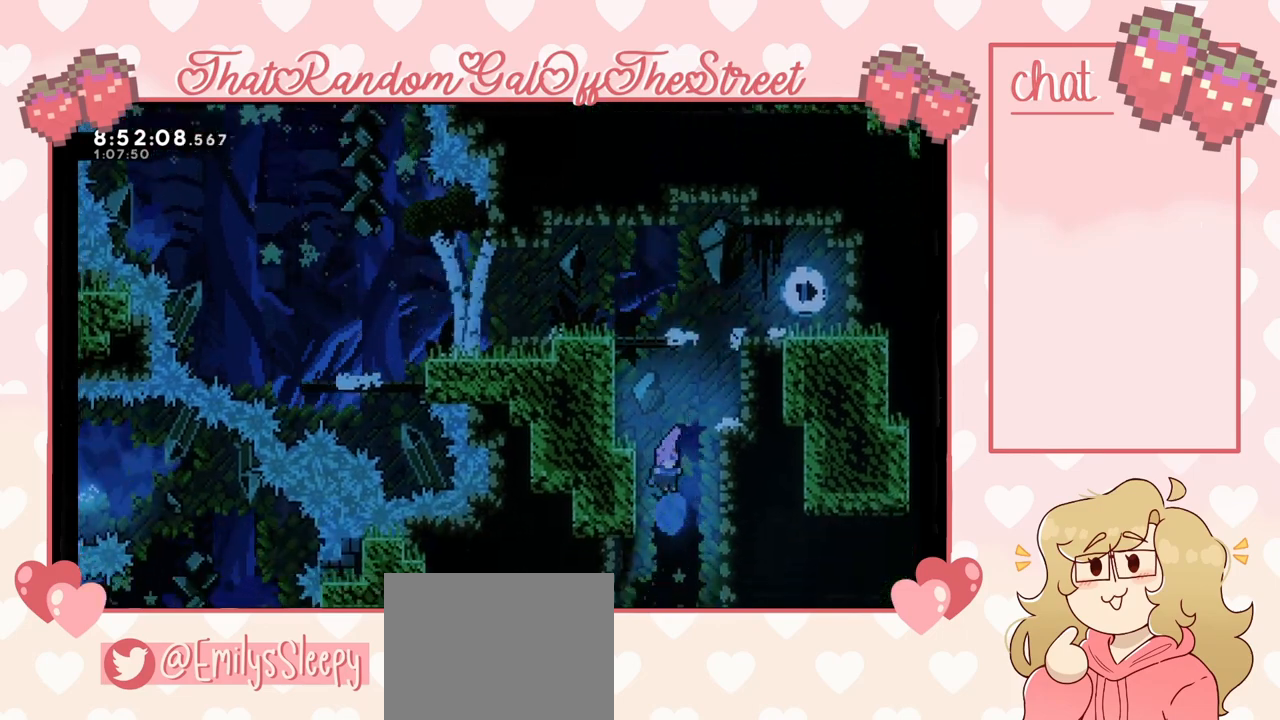
{"buttons": [], "left_stick": "left", "right_stick": "center", "events": [[67, "left_stick", "left"]]}